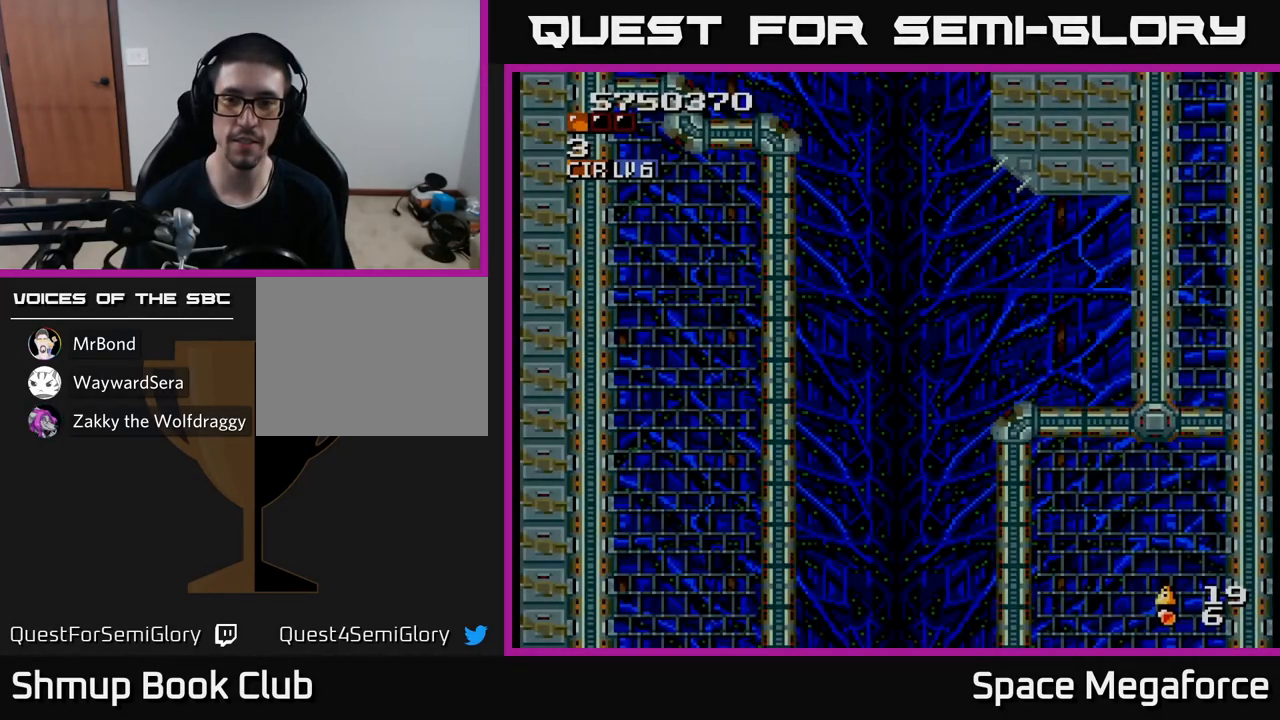
Gameplay with a controller (Xbox layout); each line is a JSON object with the inputs held at the frame after it. "events" lists button and stick changes between this image and that frame as [ms after this image, input, new state], when the widget could be followed in between. Not read: left_stick right_stick.
{"buttons": ["X", "DPAD_UP"], "events": [[267, "X", "down"], [500, "DPAD_UP", "down"]]}
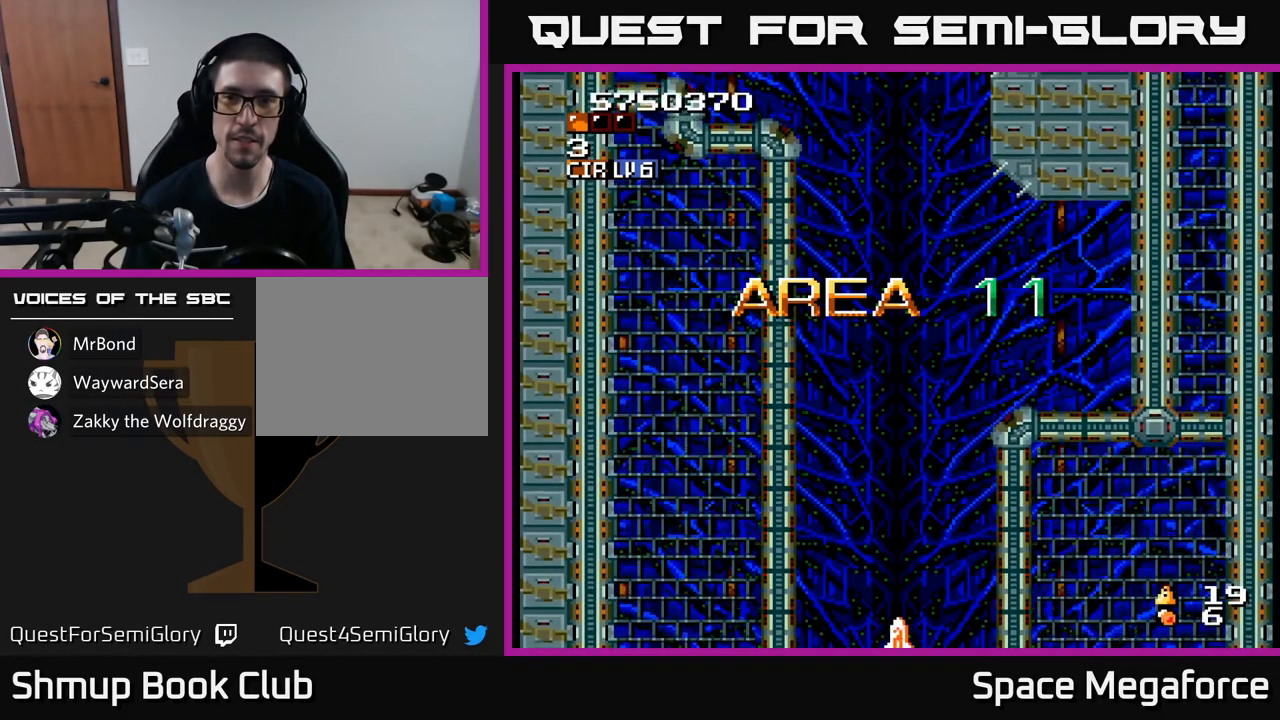
{"buttons": [], "events": [[17, "X", "up"], [200, "DPAD_RIGHT", "down"], [200, "DPAD_UP", "up"], [417, "DPAD_RIGHT", "up"]]}
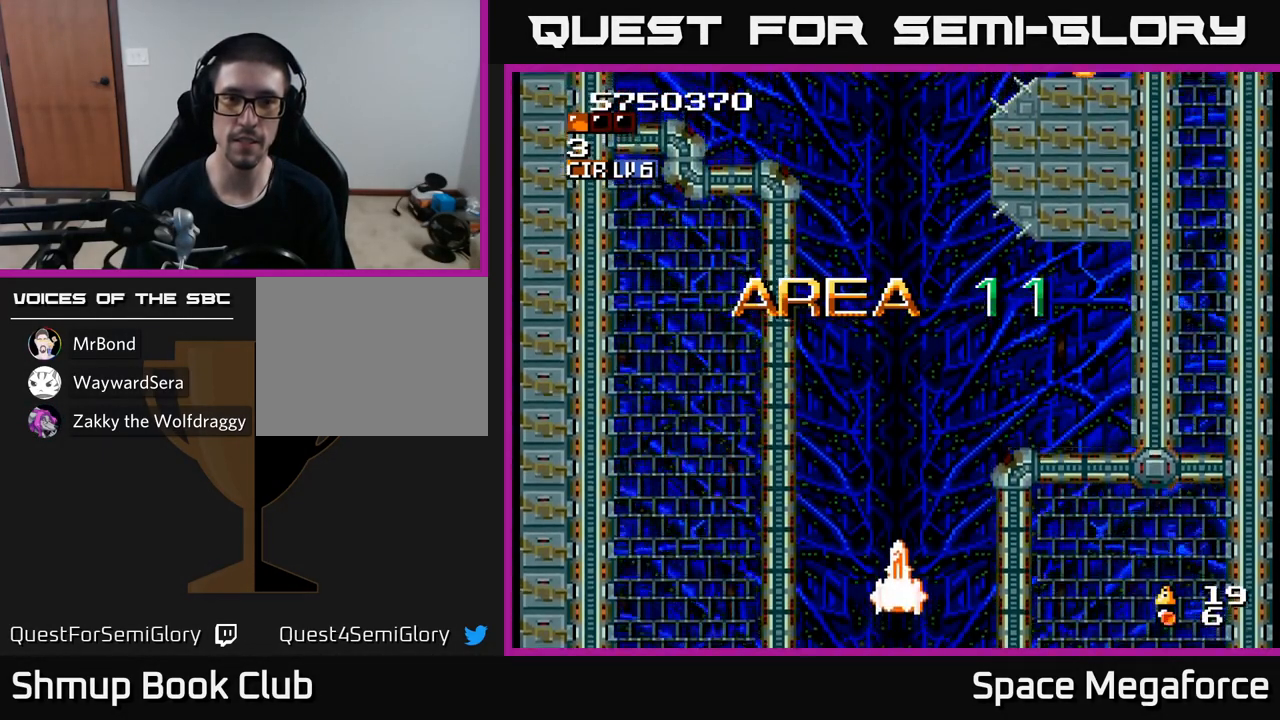
{"buttons": ["DPAD_UP", "DPAD_RIGHT"], "events": [[383, "DPAD_RIGHT", "down"], [483, "DPAD_UP", "down"]]}
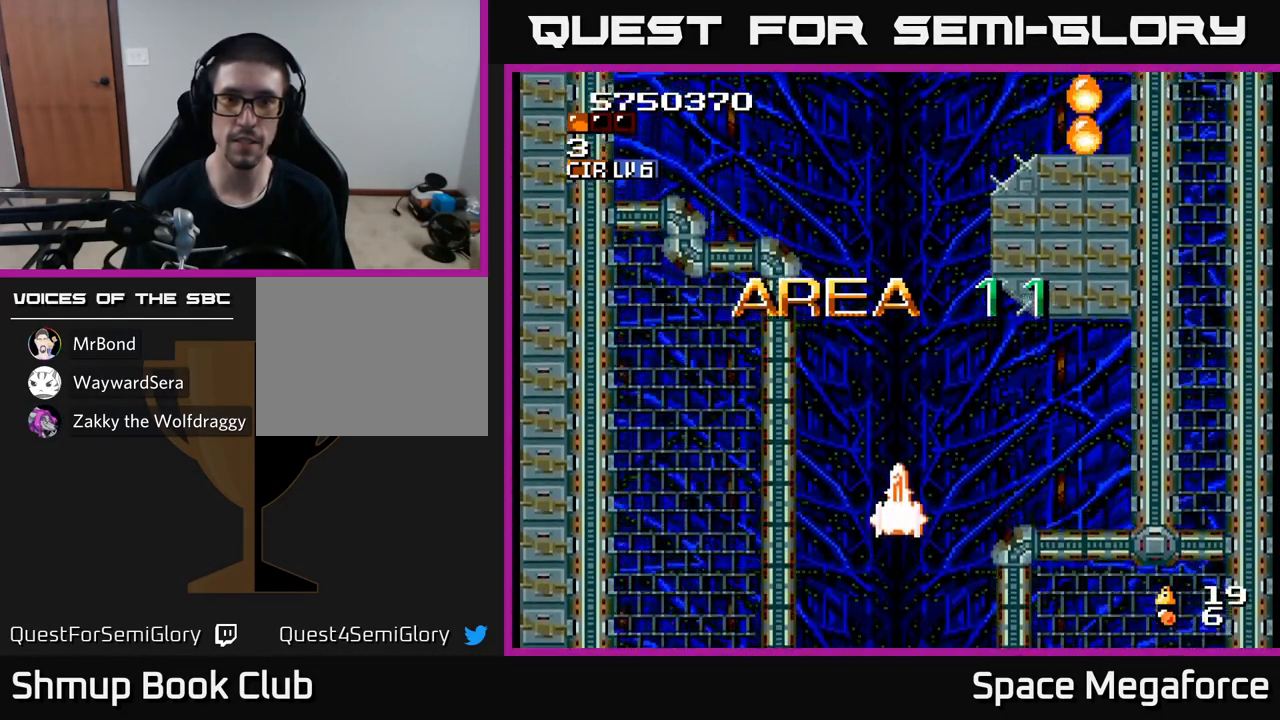
{"buttons": ["DPAD_UP", "DPAD_RIGHT"], "events": [[33, "DPAD_RIGHT", "up"], [67, "X", "down"], [233, "X", "up"], [367, "DPAD_RIGHT", "down"]]}
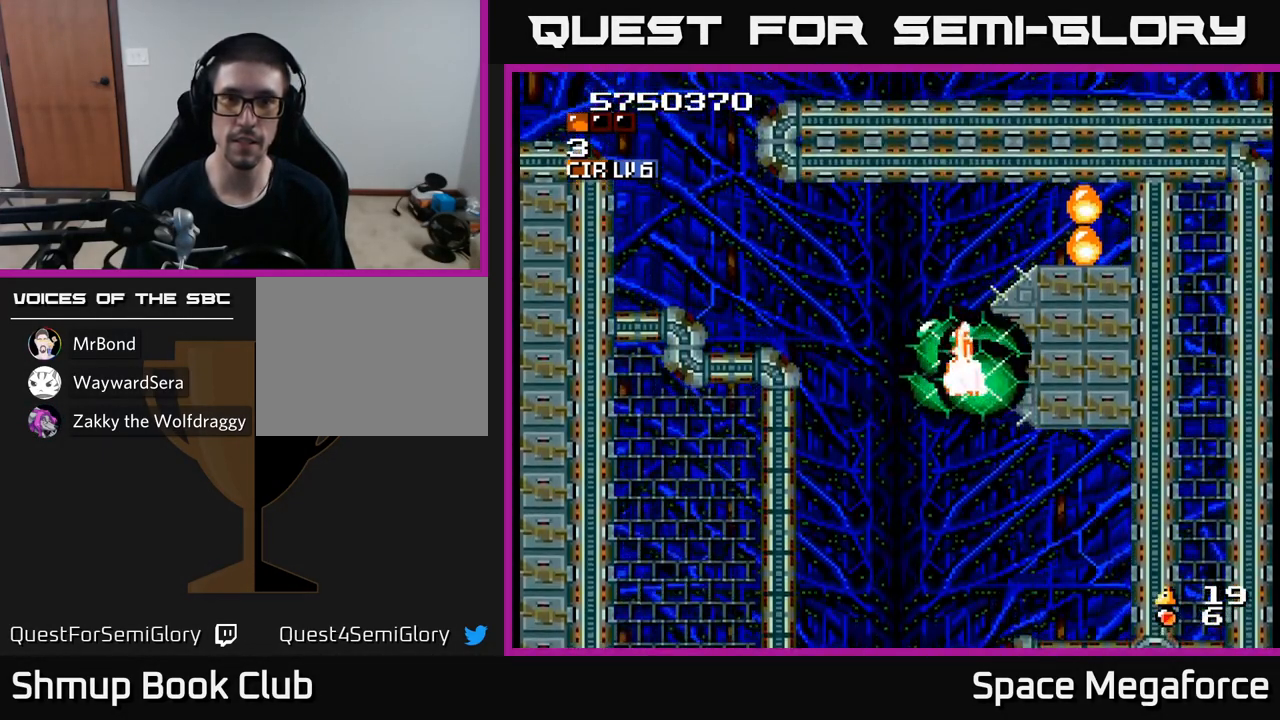
{"buttons": ["X", "DPAD_LEFT"], "events": [[17, "X", "down"], [250, "DPAD_UP", "up"], [350, "DPAD_DOWN", "down"], [417, "DPAD_RIGHT", "up"], [450, "DPAD_DOWN", "up"], [450, "DPAD_LEFT", "down"]]}
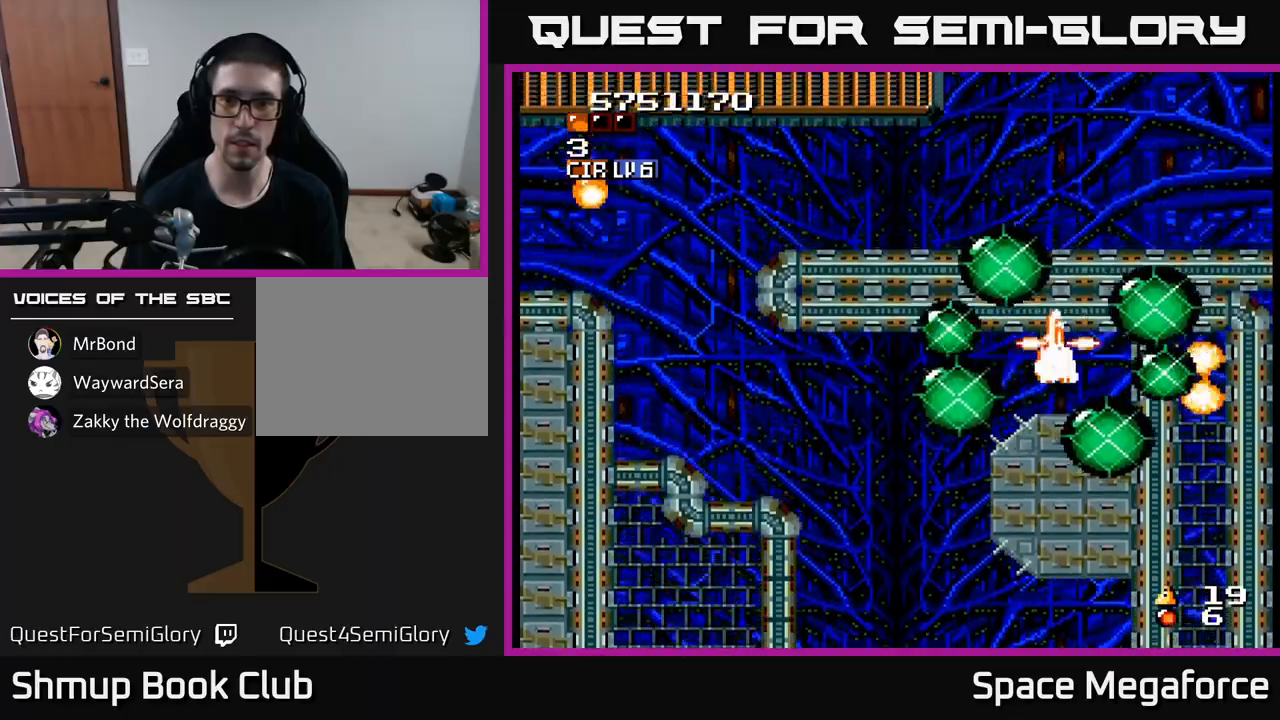
{"buttons": ["DPAD_LEFT"], "events": [[133, "X", "up"]]}
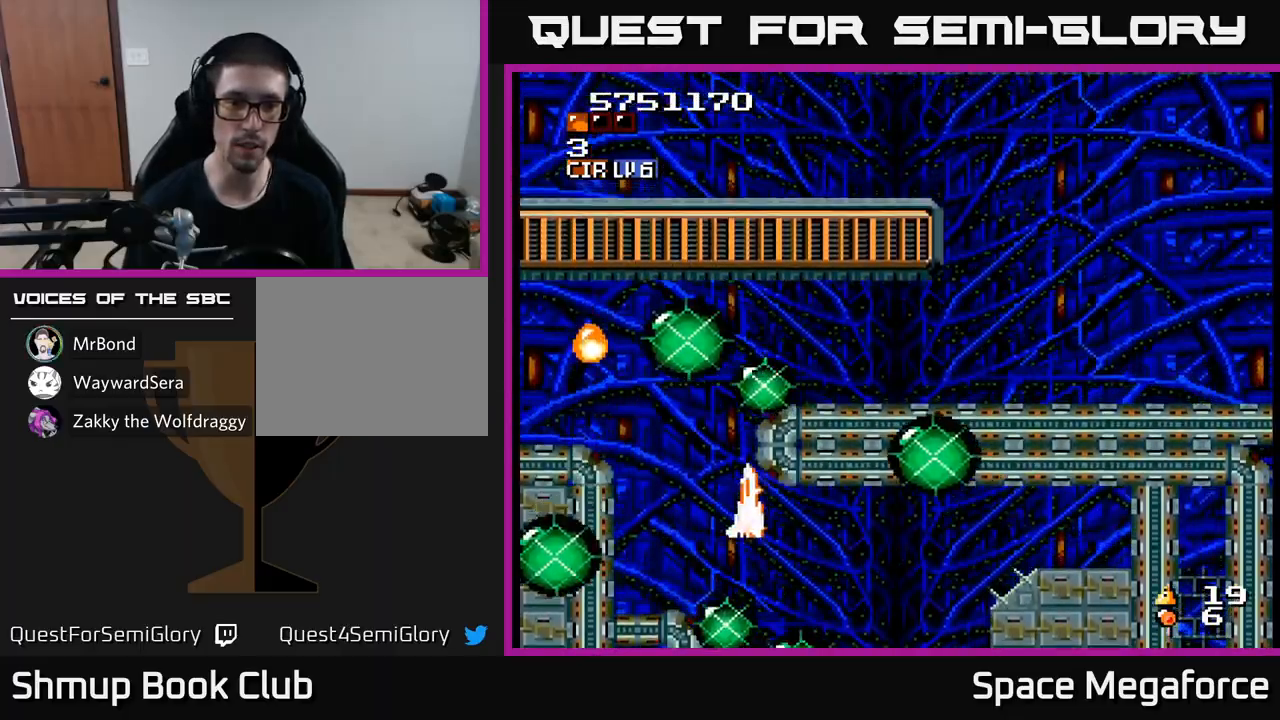
{"buttons": ["DPAD_RIGHT"], "events": [[50, "DPAD_UP", "down"], [167, "DPAD_LEFT", "up"], [233, "DPAD_RIGHT", "down"], [300, "DPAD_UP", "up"]]}
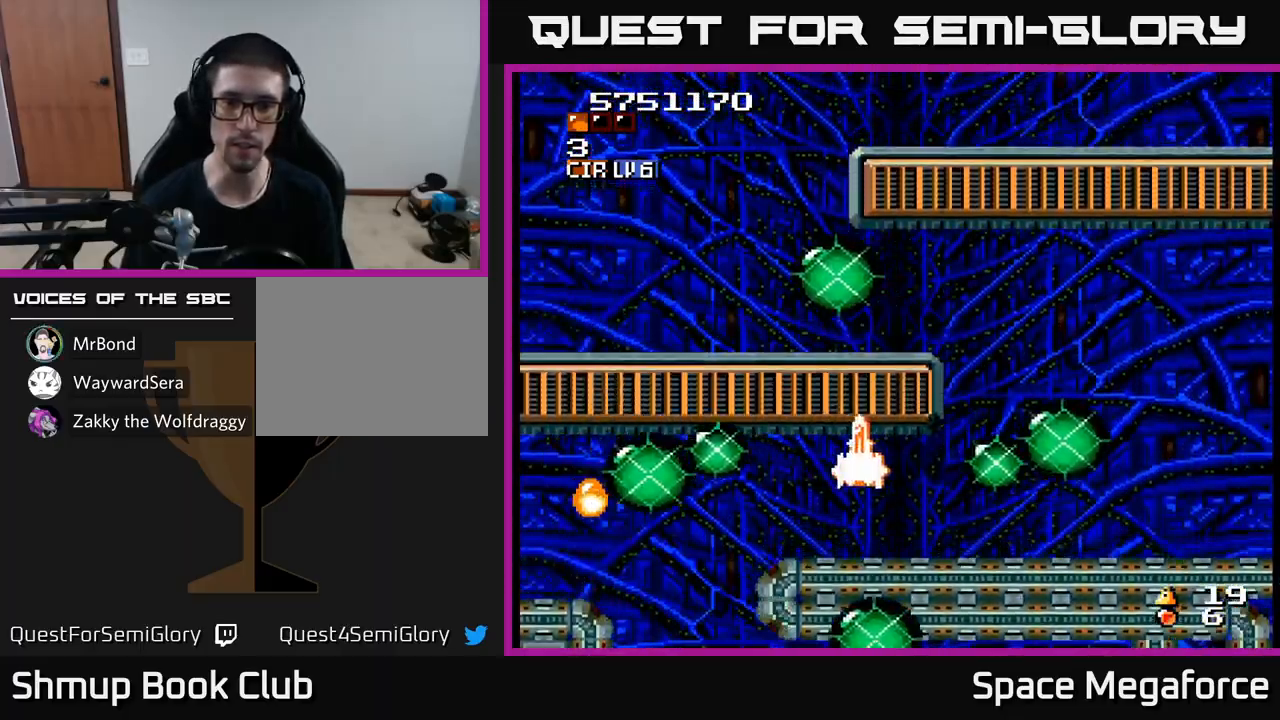
{"buttons": ["DPAD_UP", "DPAD_LEFT"], "events": [[250, "DPAD_UP", "down"], [267, "DPAD_RIGHT", "up"], [417, "DPAD_LEFT", "down"]]}
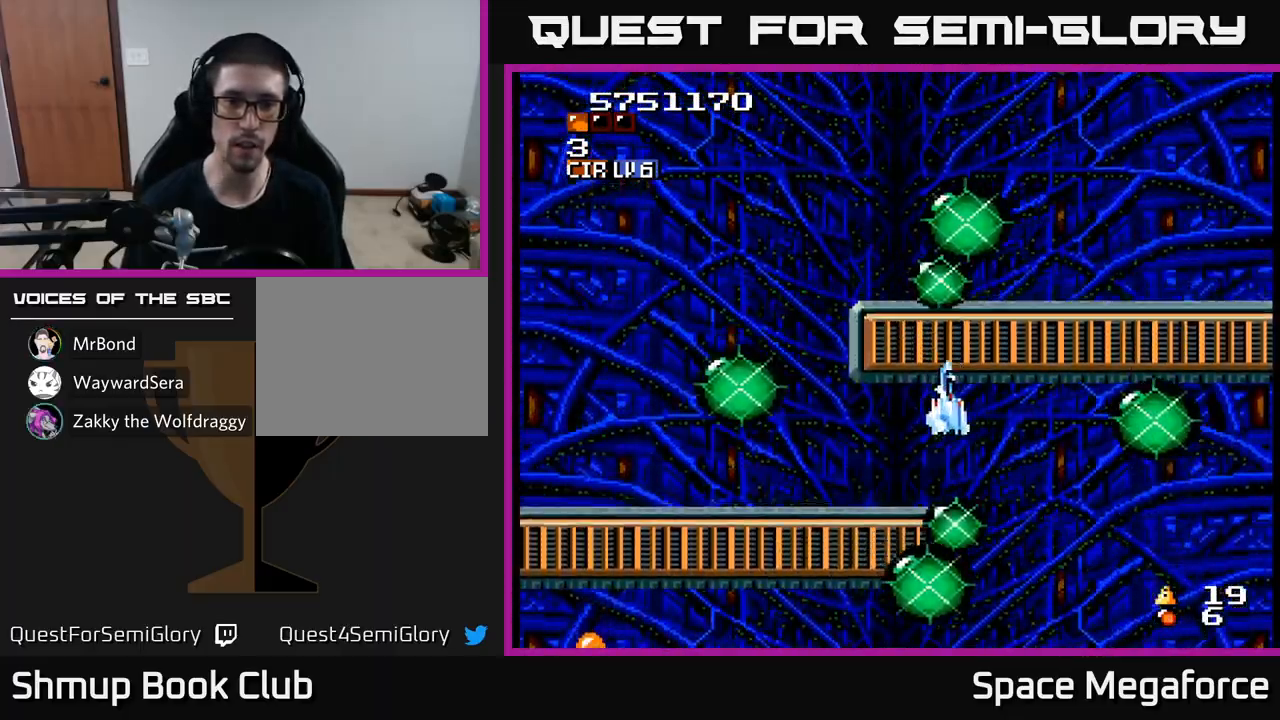
{"buttons": [], "events": [[300, "DPAD_LEFT", "up"], [317, "DPAD_UP", "up"], [350, "SELECT", "down"], [500, "SELECT", "up"]]}
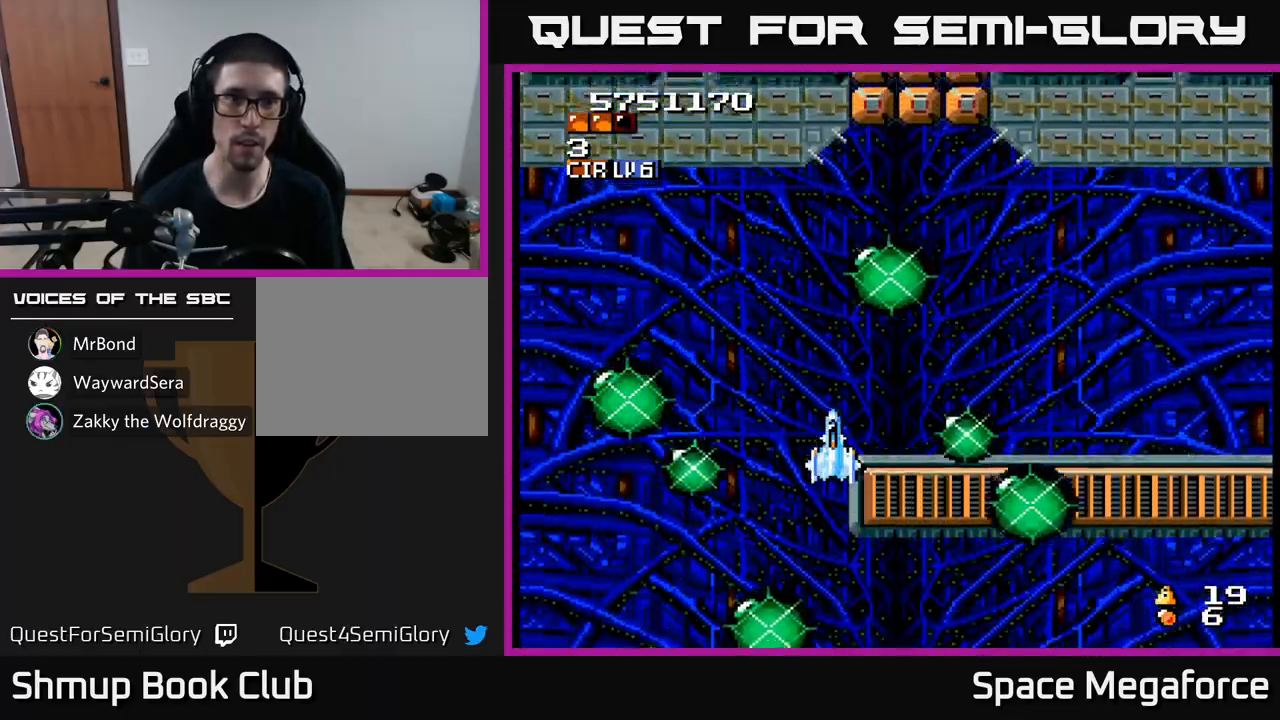
{"buttons": ["X", "DPAD_LEFT"], "events": [[167, "DPAD_UP", "down"], [200, "DPAD_RIGHT", "down"], [250, "X", "down"], [383, "DPAD_RIGHT", "up"], [433, "DPAD_LEFT", "down"], [500, "DPAD_UP", "up"]]}
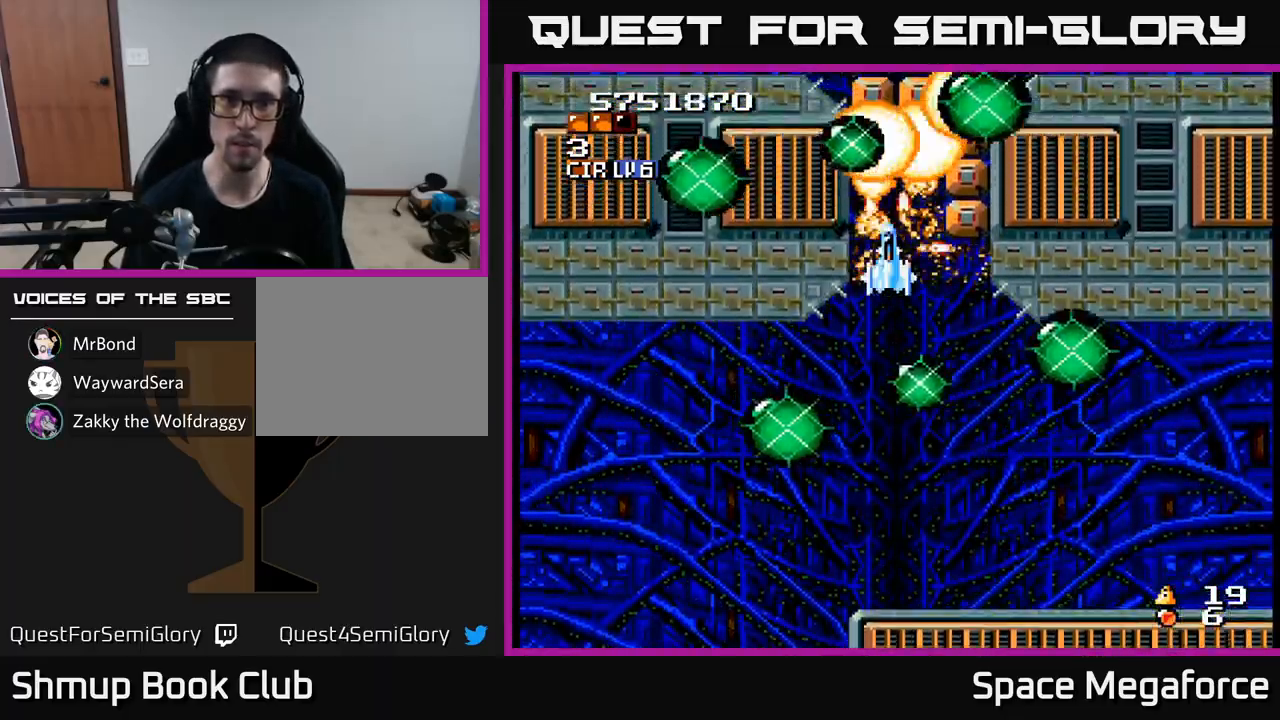
{"buttons": ["X", "DPAD_DOWN"], "events": [[17, "DPAD_LEFT", "up"], [200, "DPAD_RIGHT", "down"], [317, "DPAD_RIGHT", "up"], [333, "DPAD_DOWN", "down"]]}
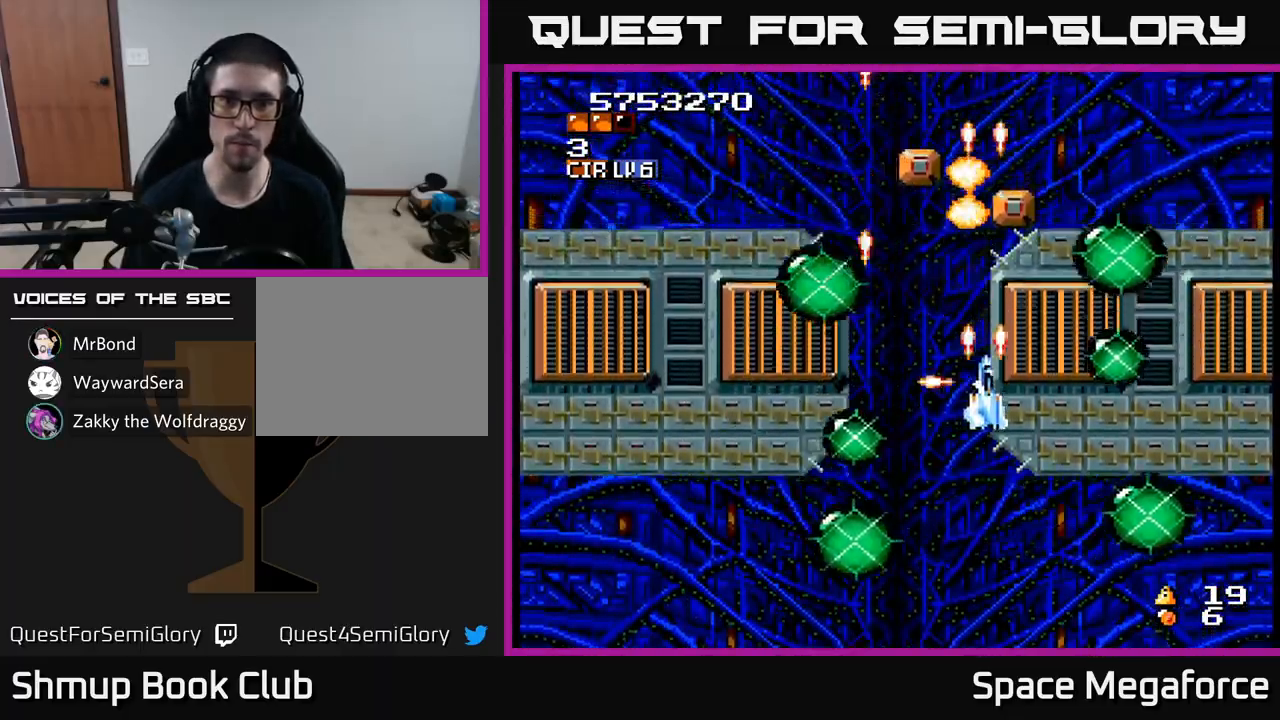
{"buttons": ["X", "DPAD_DOWN"]}
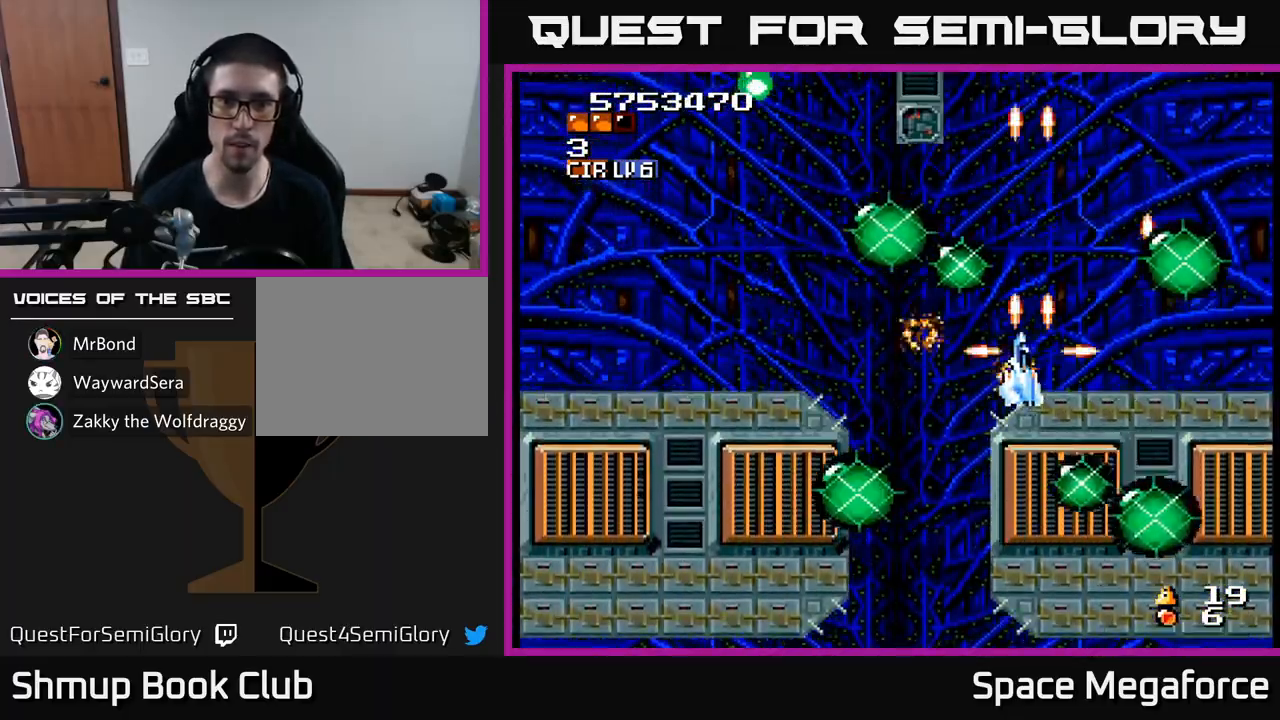
{"buttons": ["X", "DPAD_RIGHT"], "events": [[17, "DPAD_LEFT", "down"], [33, "DPAD_DOWN", "up"], [167, "DPAD_UP", "down"], [283, "DPAD_UP", "up"], [417, "DPAD_LEFT", "up"], [467, "DPAD_RIGHT", "down"]]}
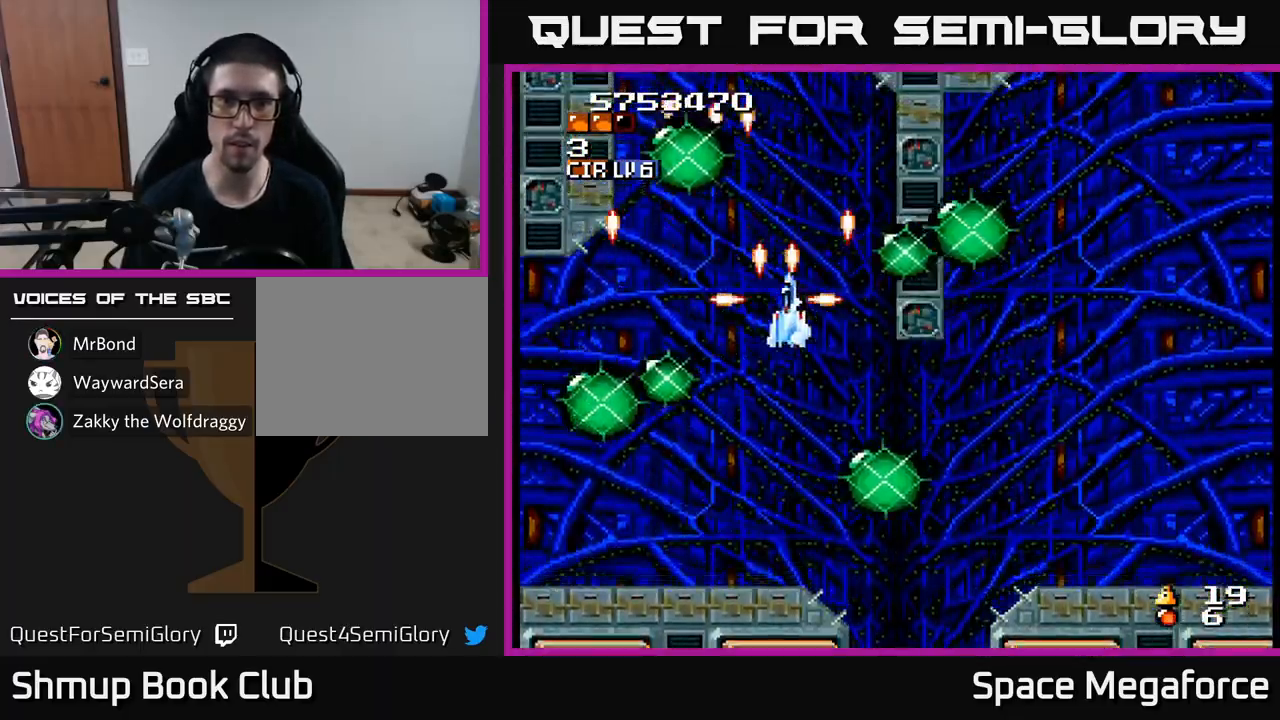
{"buttons": ["X", "DPAD_UP", "DPAD_LEFT"]}
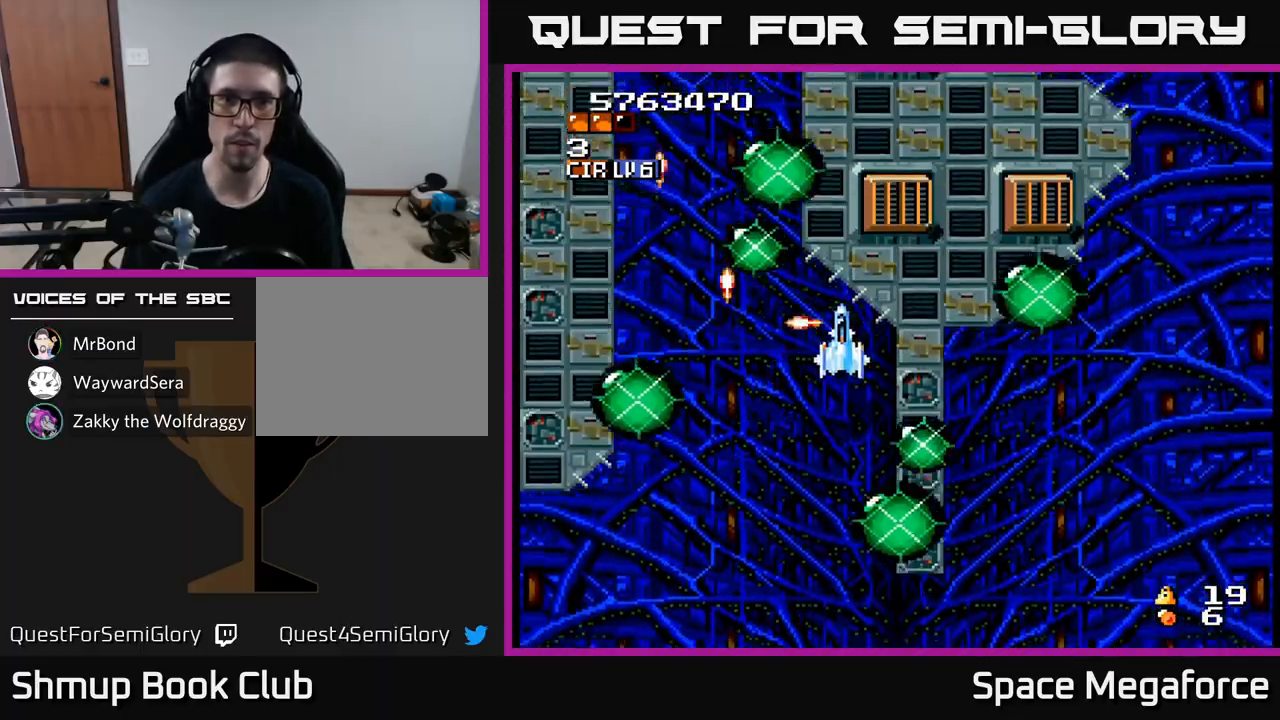
{"buttons": ["X"], "events": [[33, "DPAD_UP", "up"], [167, "DPAD_UP", "down"], [217, "DPAD_LEFT", "up"], [283, "DPAD_UP", "up"]]}
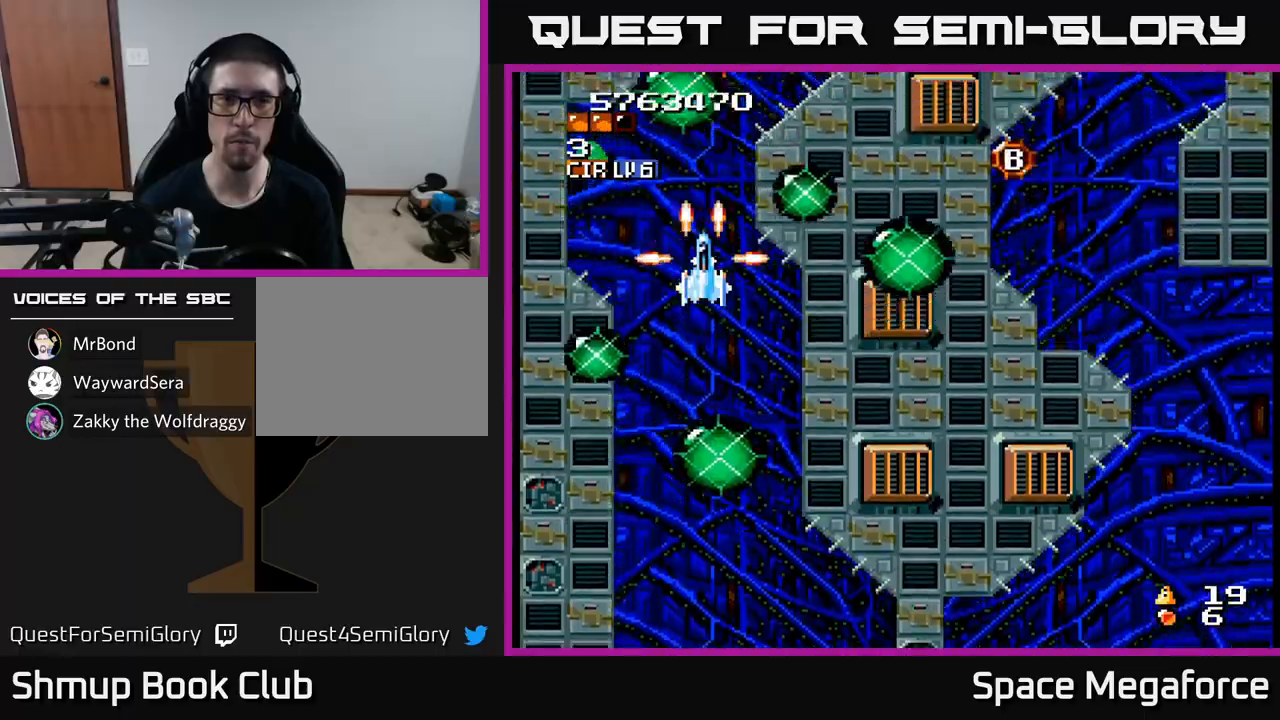
{"buttons": ["X", "DPAD_DOWN", "DPAD_RIGHT"], "events": [[217, "DPAD_DOWN", "down"], [283, "DPAD_DOWN", "up"], [283, "DPAD_LEFT", "down"], [400, "DPAD_DOWN", "down"], [417, "DPAD_LEFT", "up"], [483, "DPAD_RIGHT", "down"]]}
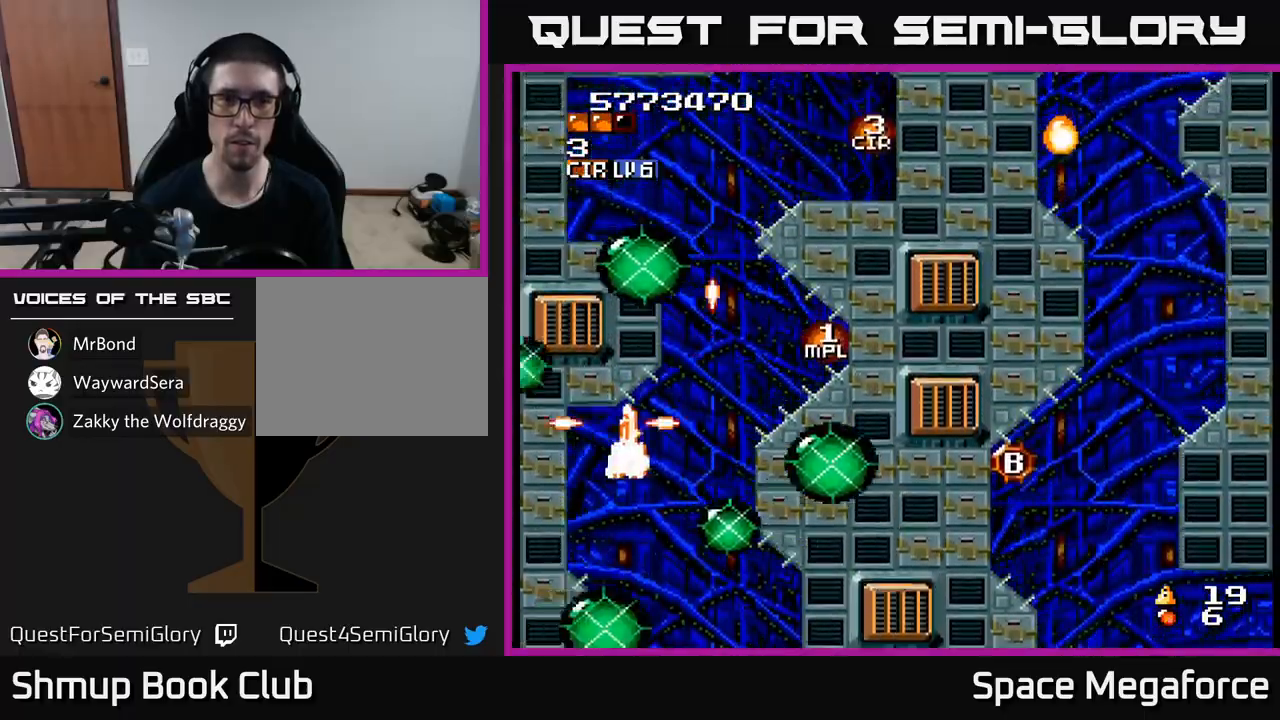
{"buttons": ["X", "DPAD_DOWN", "DPAD_RIGHT"], "events": [[117, "DPAD_DOWN", "up"], [150, "DPAD_RIGHT", "up"], [150, "DPAD_UP", "down"], [200, "DPAD_LEFT", "down"], [317, "DPAD_LEFT", "up"], [350, "DPAD_RIGHT", "down"], [383, "DPAD_UP", "up"], [450, "DPAD_DOWN", "down"]]}
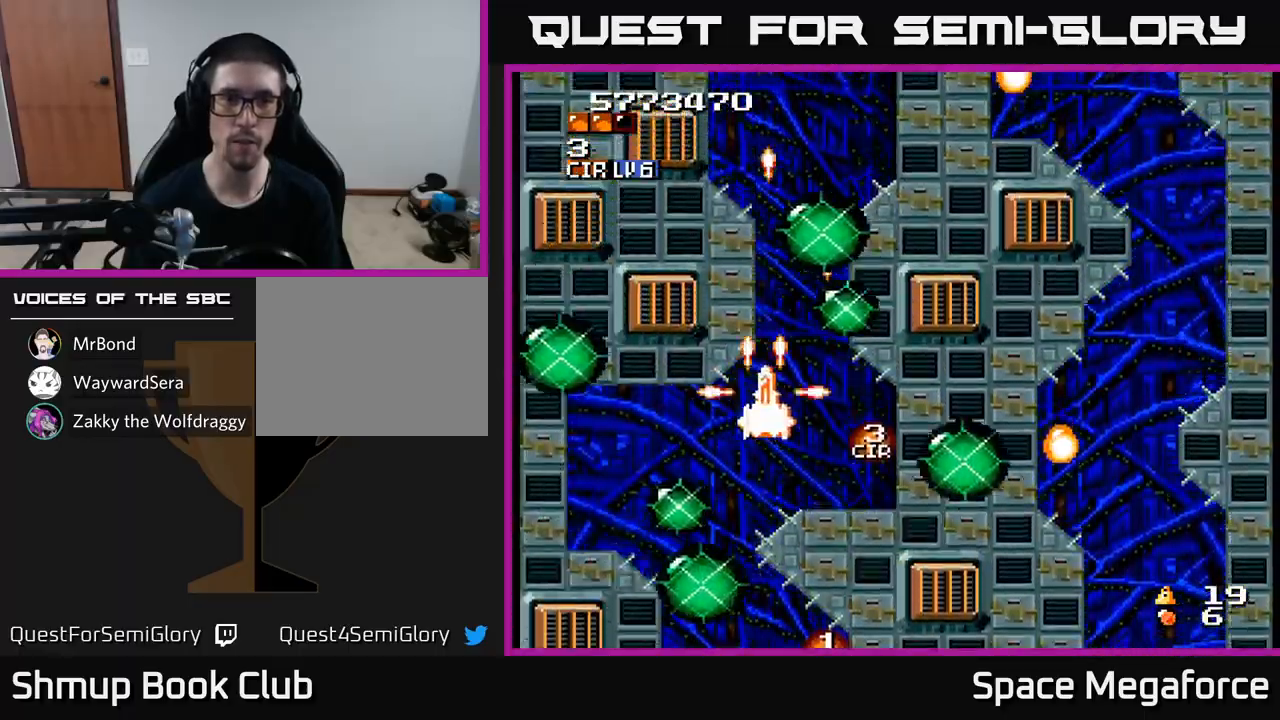
{"buttons": ["X", "DPAD_LEFT"], "events": [[17, "DPAD_DOWN", "up"], [17, "DPAD_RIGHT", "up"], [33, "DPAD_UP", "down"], [167, "DPAD_UP", "up"], [500, "DPAD_LEFT", "down"]]}
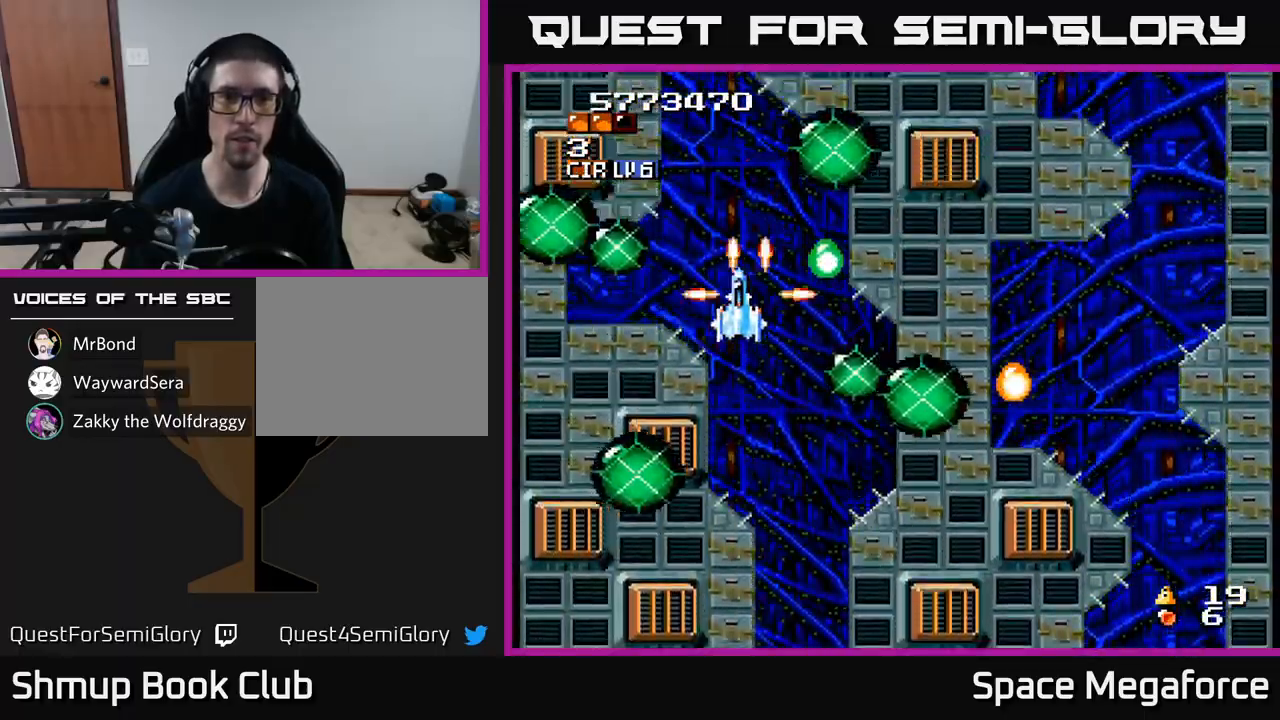
{"buttons": ["X", "DPAD_UP", "DPAD_LEFT"]}
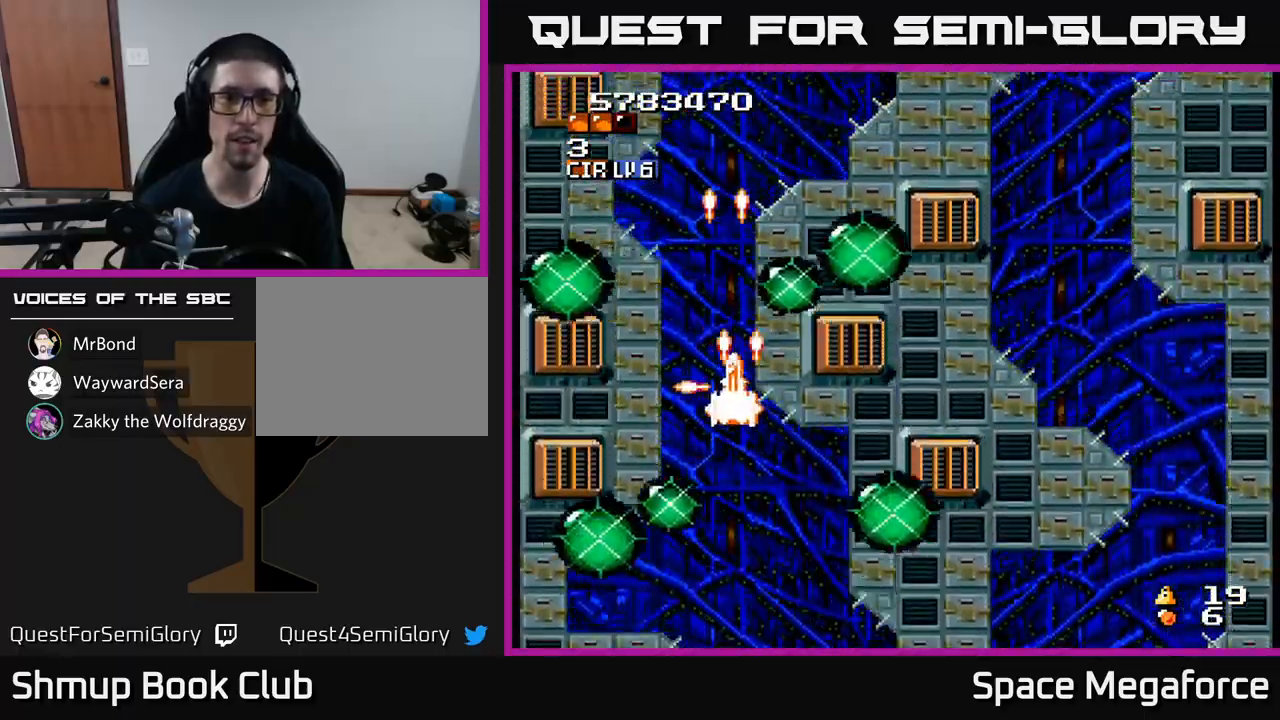
{"buttons": ["X"], "events": [[83, "DPAD_UP", "up"], [100, "DPAD_LEFT", "up"], [333, "DPAD_RIGHT", "down"], [483, "DPAD_RIGHT", "up"]]}
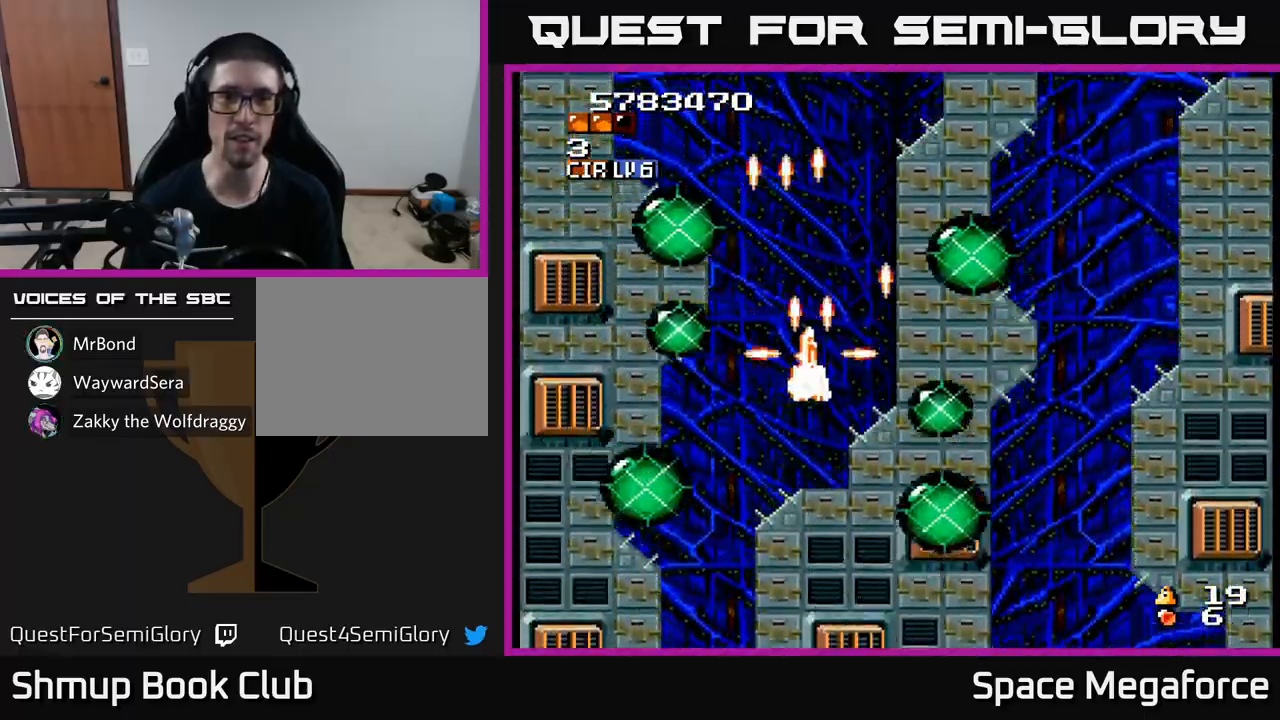
{"buttons": ["X"], "events": [[200, "DPAD_RIGHT", "down"], [267, "DPAD_RIGHT", "up"]]}
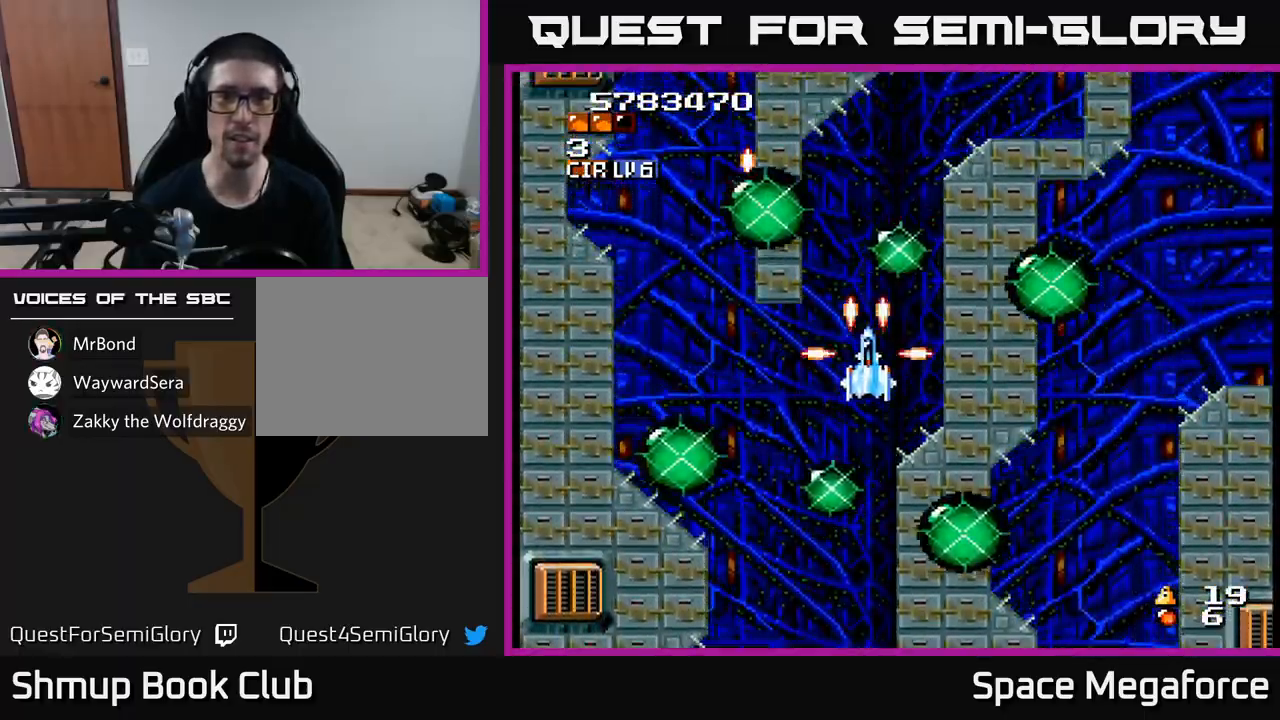
{"buttons": ["X", "DPAD_LEFT"], "events": [[300, "DPAD_UP", "down"], [350, "DPAD_RIGHT", "down"], [367, "DPAD_UP", "up"], [467, "DPAD_RIGHT", "up"], [500, "DPAD_LEFT", "down"]]}
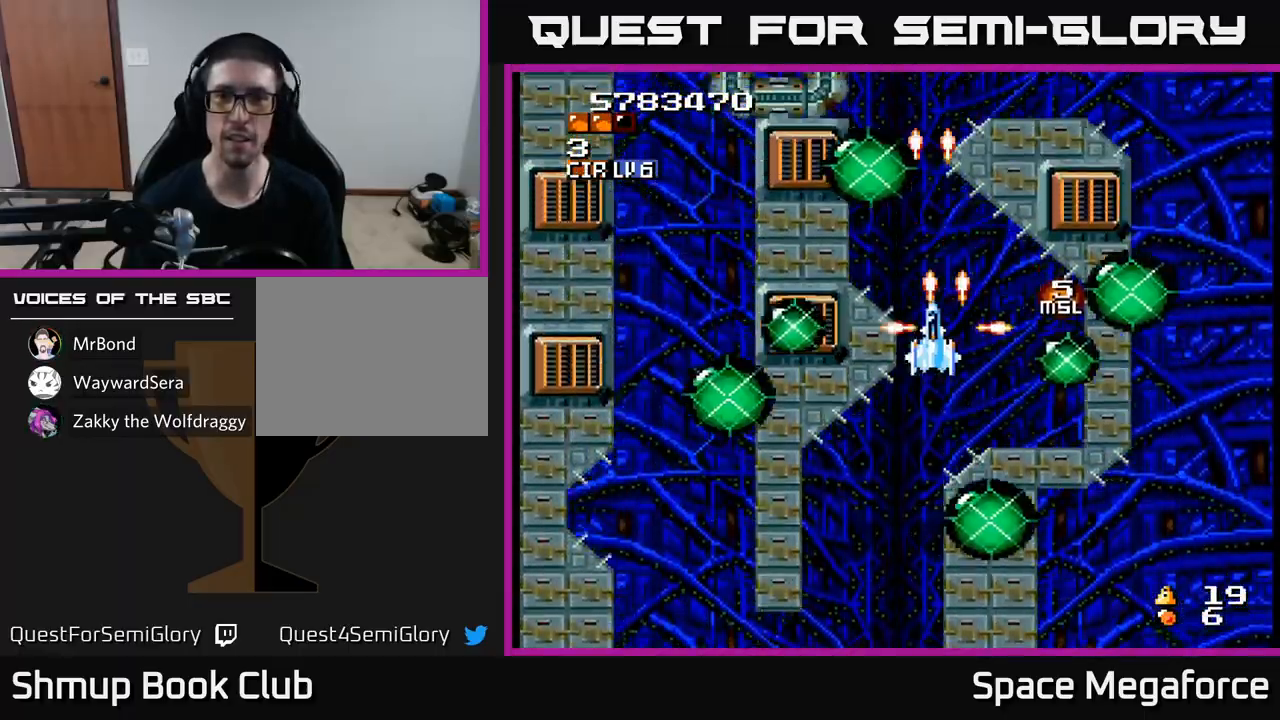
{"buttons": ["X", "DPAD_DOWN", "DPAD_RIGHT"], "events": [[117, "DPAD_LEFT", "up"], [400, "DPAD_RIGHT", "down"], [483, "DPAD_DOWN", "down"]]}
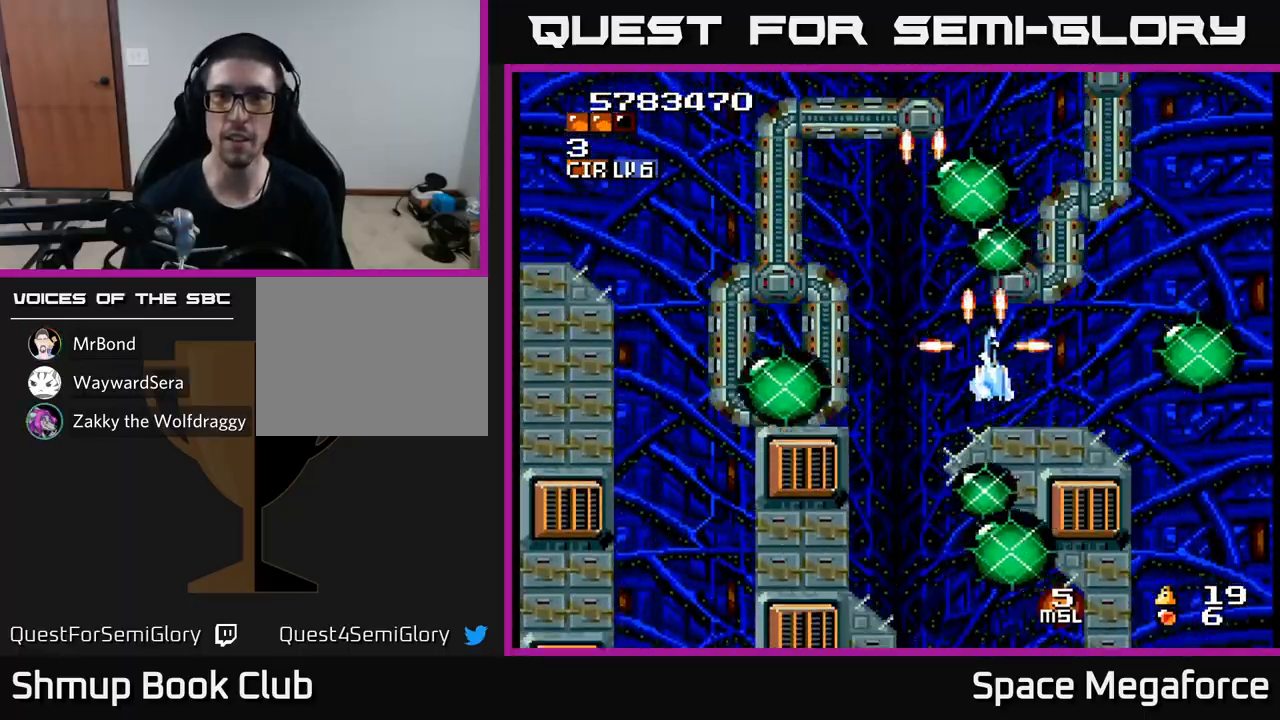
{"buttons": ["X", "DPAD_LEFT"], "events": [[100, "DPAD_DOWN", "up"], [333, "DPAD_RIGHT", "up"], [400, "DPAD_LEFT", "down"]]}
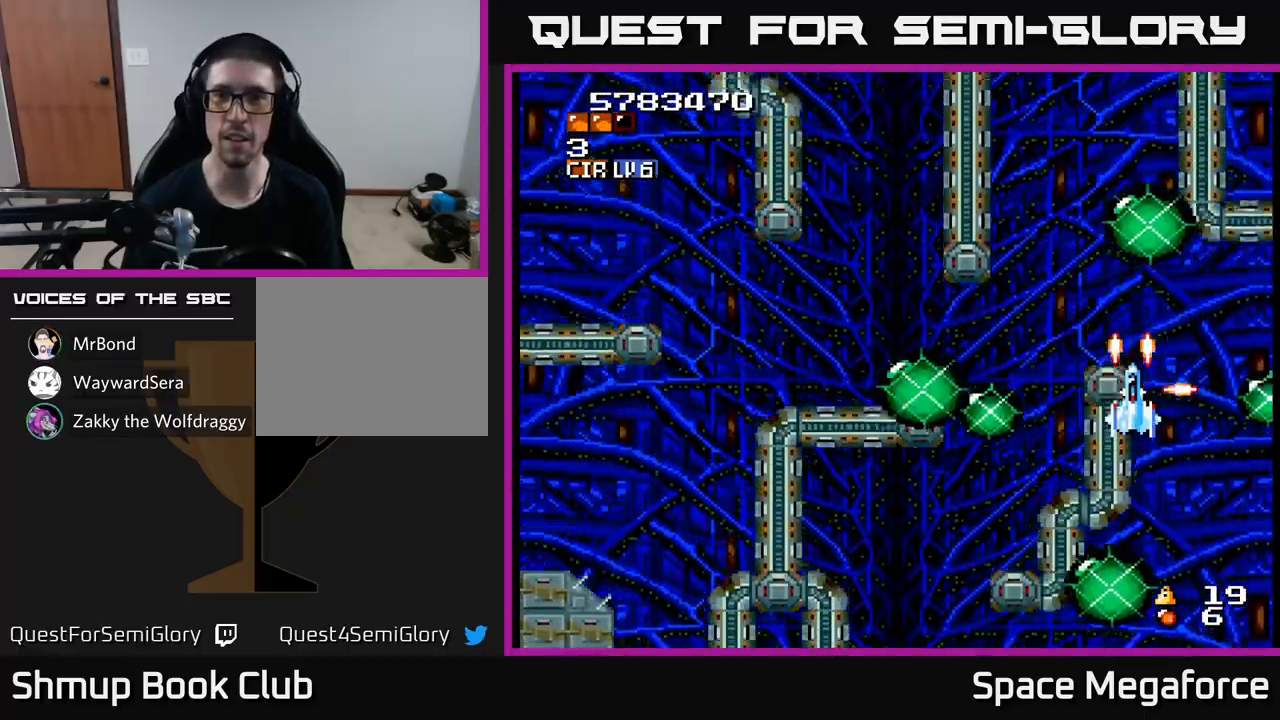
{"buttons": ["X"], "events": [[17, "DPAD_LEFT", "up"]]}
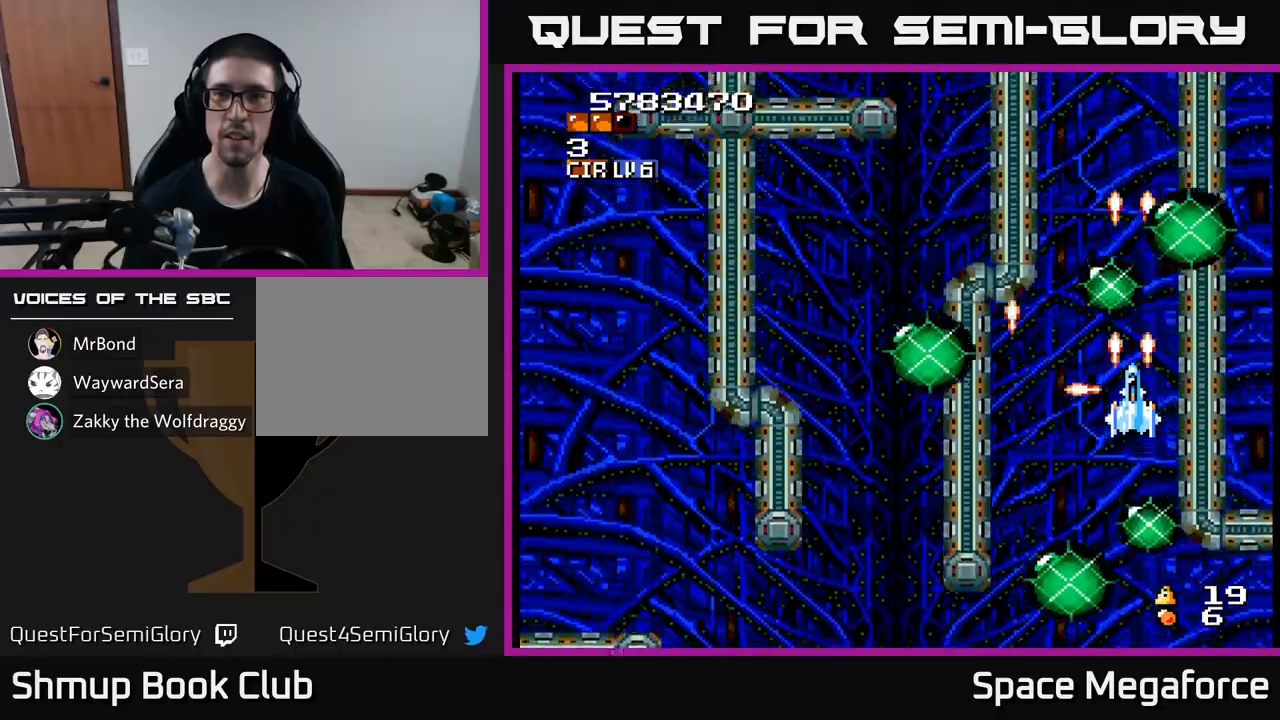
{"buttons": ["X"], "events": []}
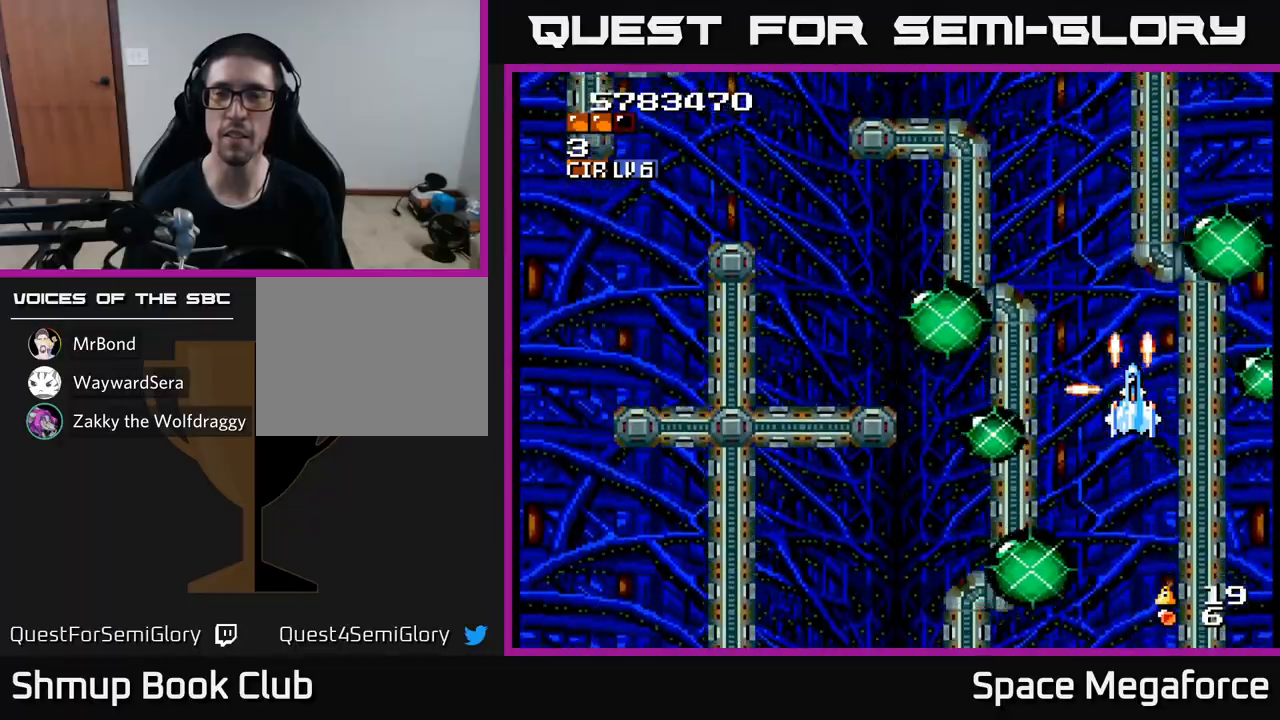
{"buttons": ["X"], "events": [[117, "DPAD_LEFT", "down"], [250, "DPAD_LEFT", "up"], [317, "DPAD_RIGHT", "down"], [333, "DPAD_UP", "down"], [383, "DPAD_RIGHT", "up"], [433, "DPAD_UP", "up"]]}
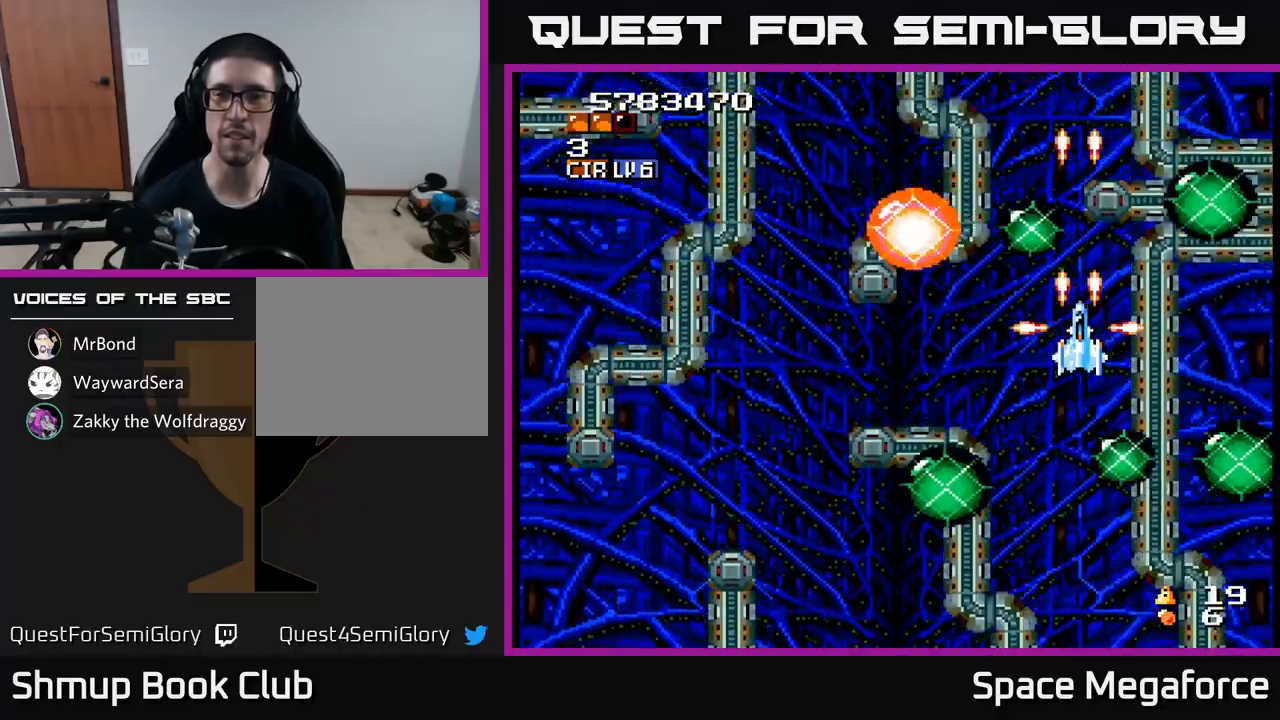
{"buttons": ["X"], "events": [[133, "DPAD_LEFT", "down"], [300, "DPAD_LEFT", "up"], [383, "DPAD_RIGHT", "down"], [500, "DPAD_RIGHT", "up"]]}
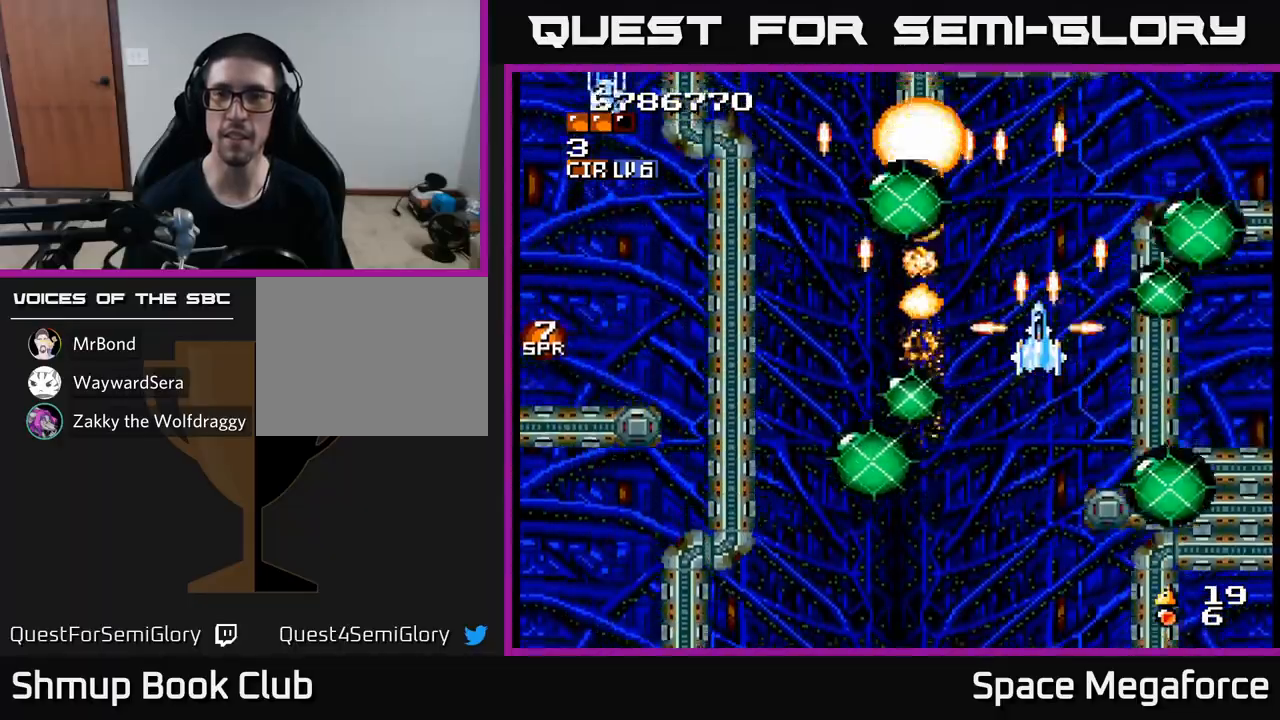
{"buttons": ["X"], "events": [[283, "DPAD_DOWN", "down"], [333, "DPAD_RIGHT", "down"], [400, "DPAD_DOWN", "up"], [433, "DPAD_RIGHT", "up"]]}
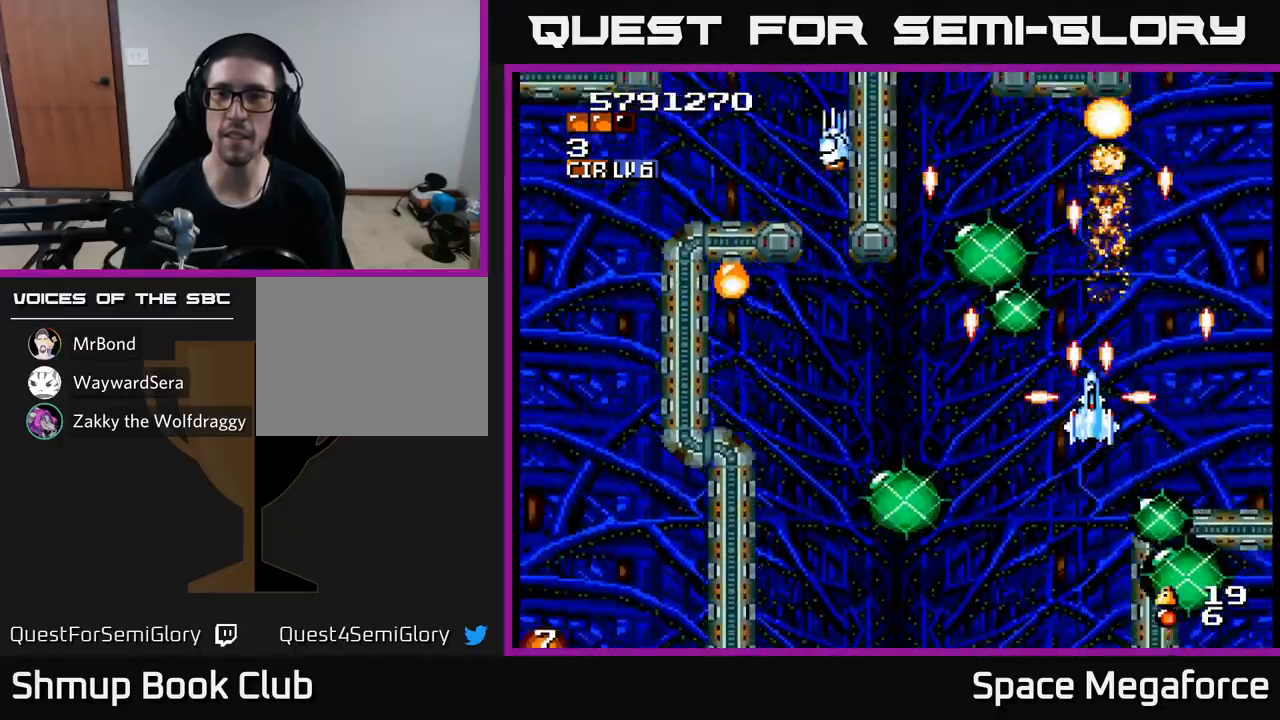
{"buttons": ["X", "DPAD_UP", "DPAD_RIGHT"], "events": [[383, "DPAD_RIGHT", "down"], [483, "DPAD_UP", "down"]]}
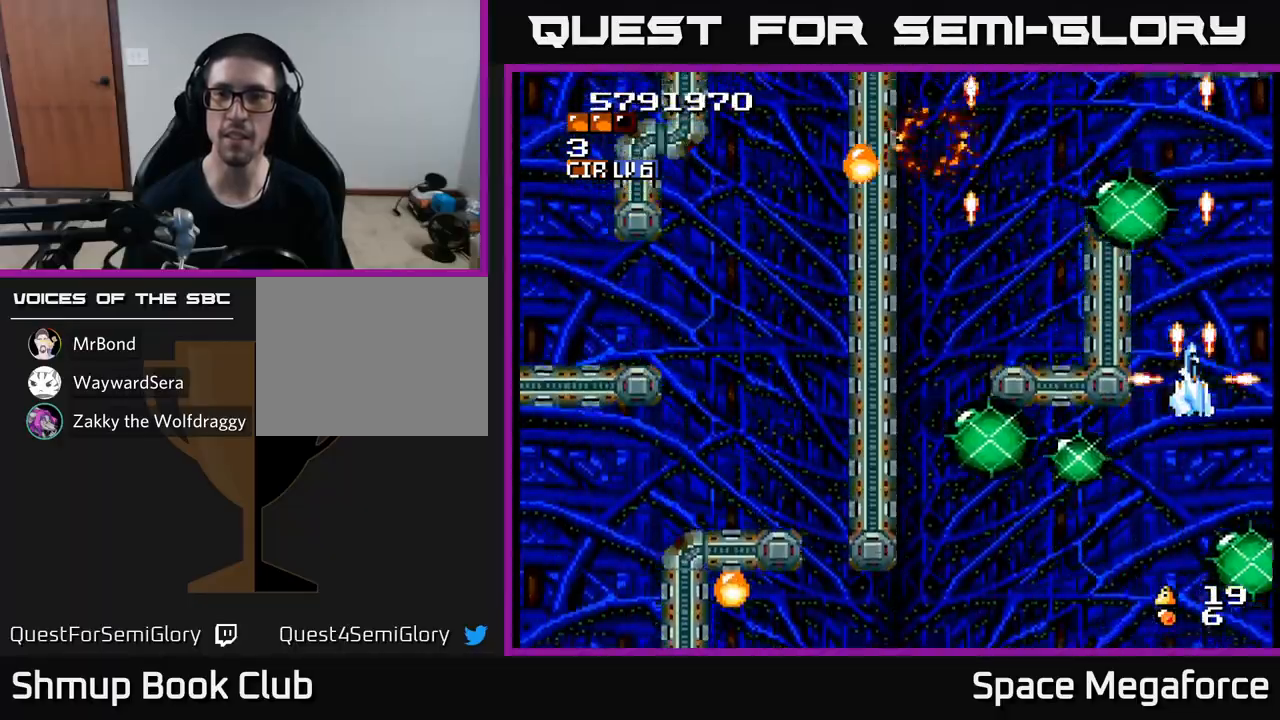
{"buttons": ["X", "DPAD_LEFT"], "events": [[17, "DPAD_RIGHT", "up"], [100, "DPAD_LEFT", "down"], [133, "DPAD_UP", "up"], [183, "DPAD_LEFT", "up"], [400, "DPAD_LEFT", "down"]]}